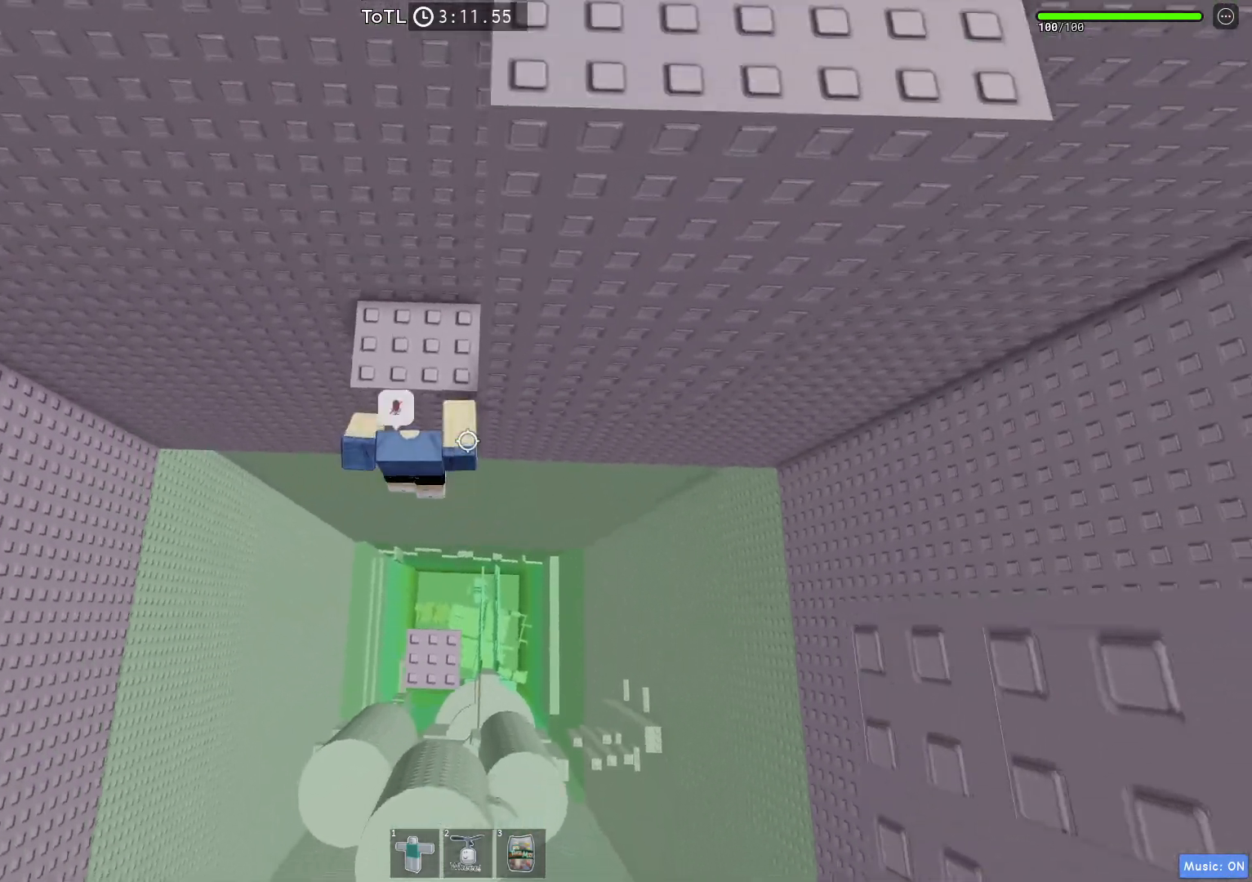
Gameplay with keyboard; each line is a JSON object with the keys held at the frame after it. "events" lists presses ("down") and releases ("up") of "a", "ctrl", "d", "q", "s", "shift", "space" and "w" between this image and that frame as [ms after this image, input, new state], when the widget could be followed in between. No other keys are recorded. Mouse input is not recorded. Not read: e.
{"keys": [], "events": [[50, "space", "up"], [200, "w", "up"]]}
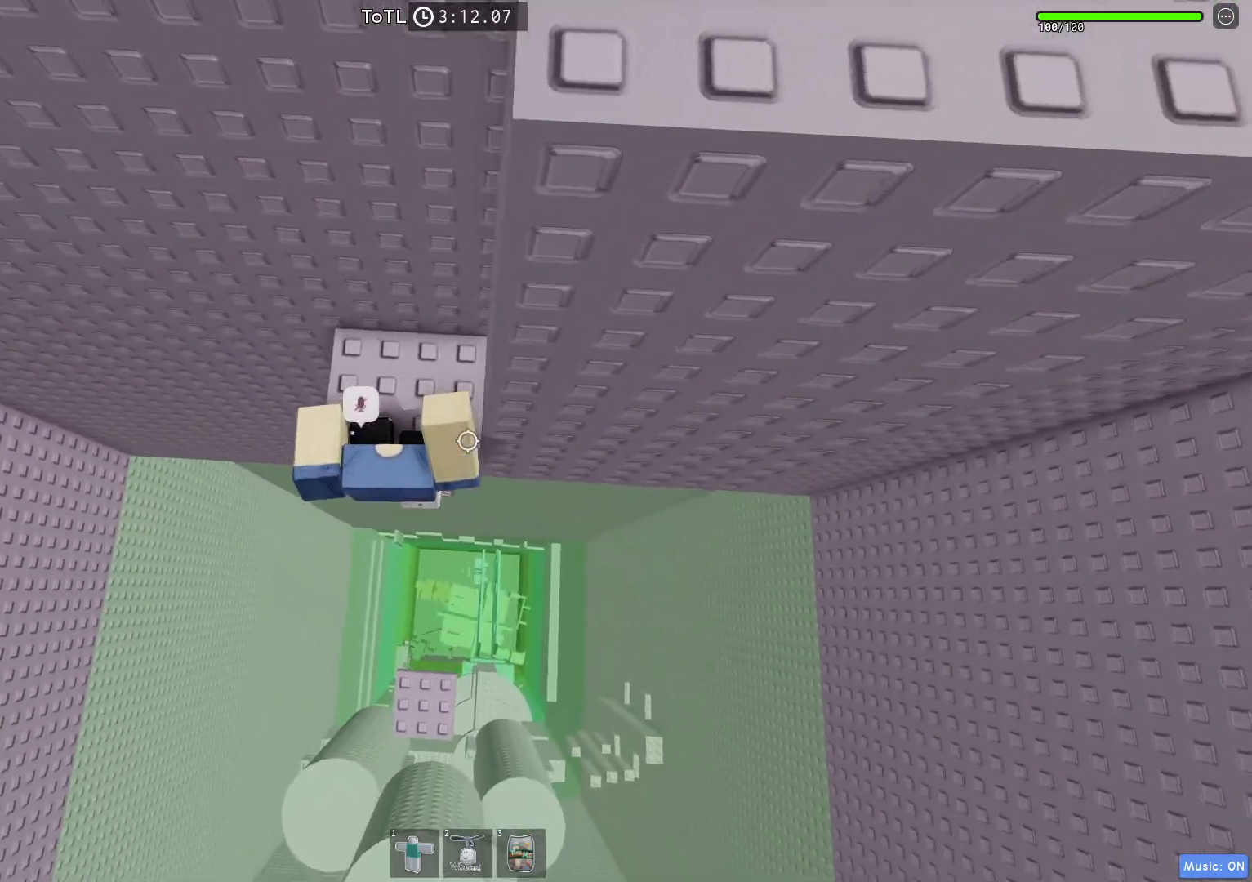
{"keys": [], "events": [[33, "d", "down"], [150, "d", "up"]]}
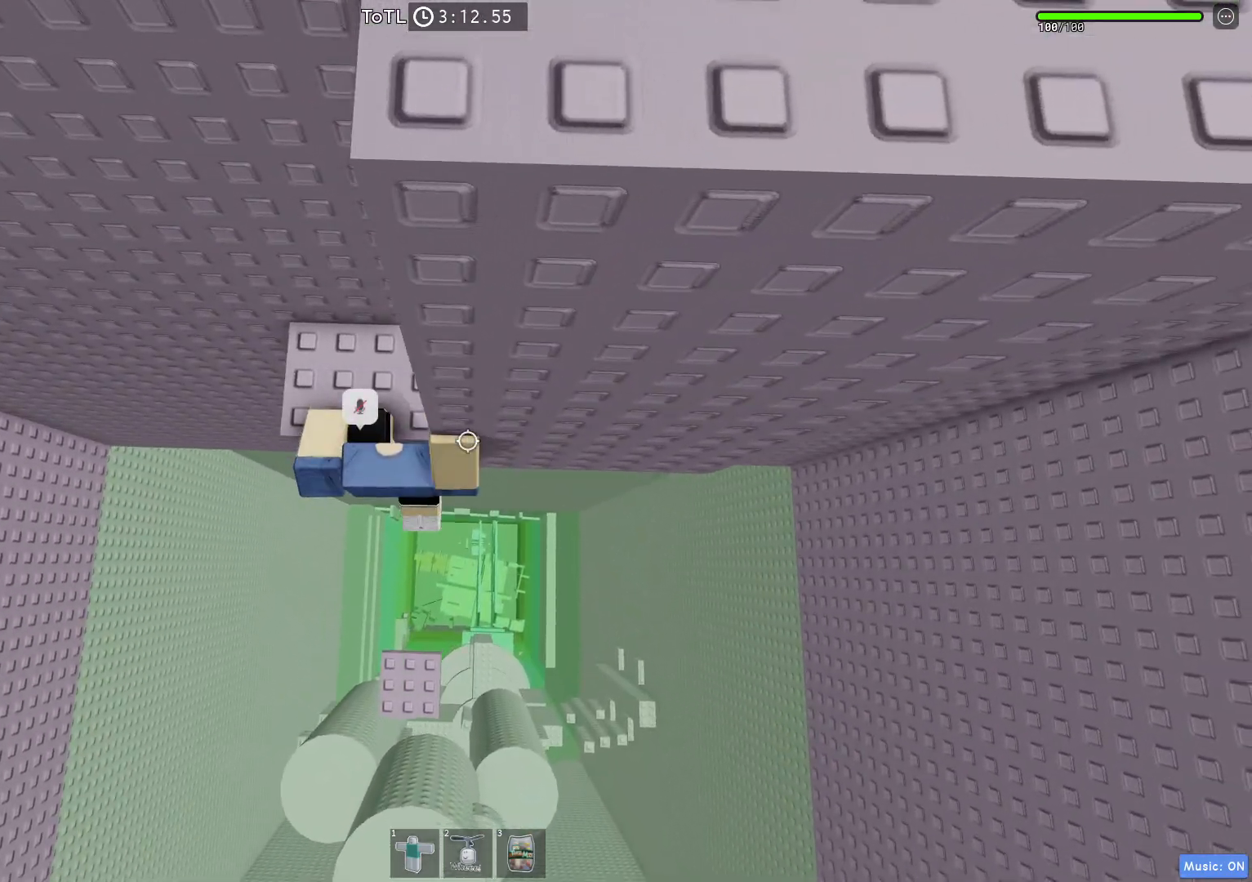
{"keys": [], "events": [[267, "w", "down"], [333, "w", "up"]]}
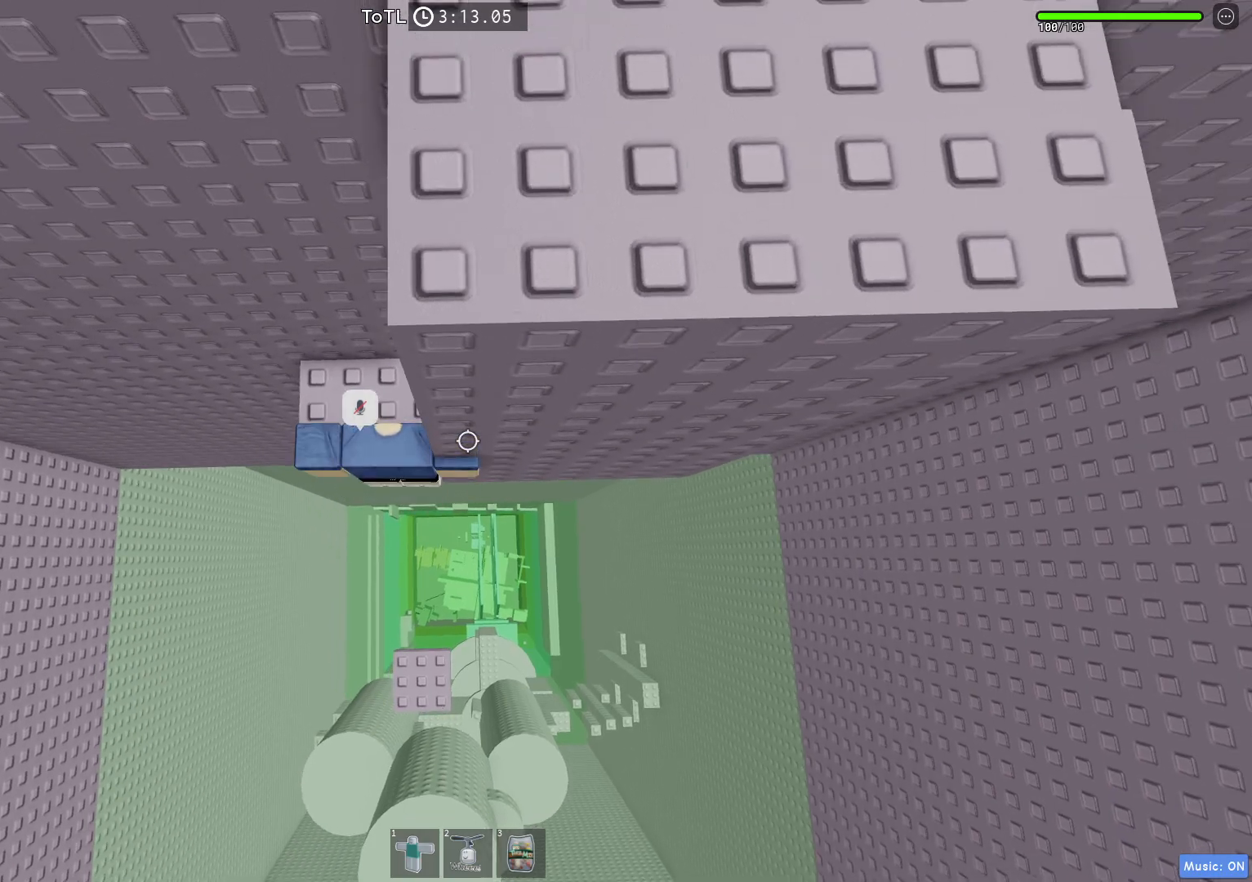
{"keys": ["d"], "events": [[417, "d", "down"]]}
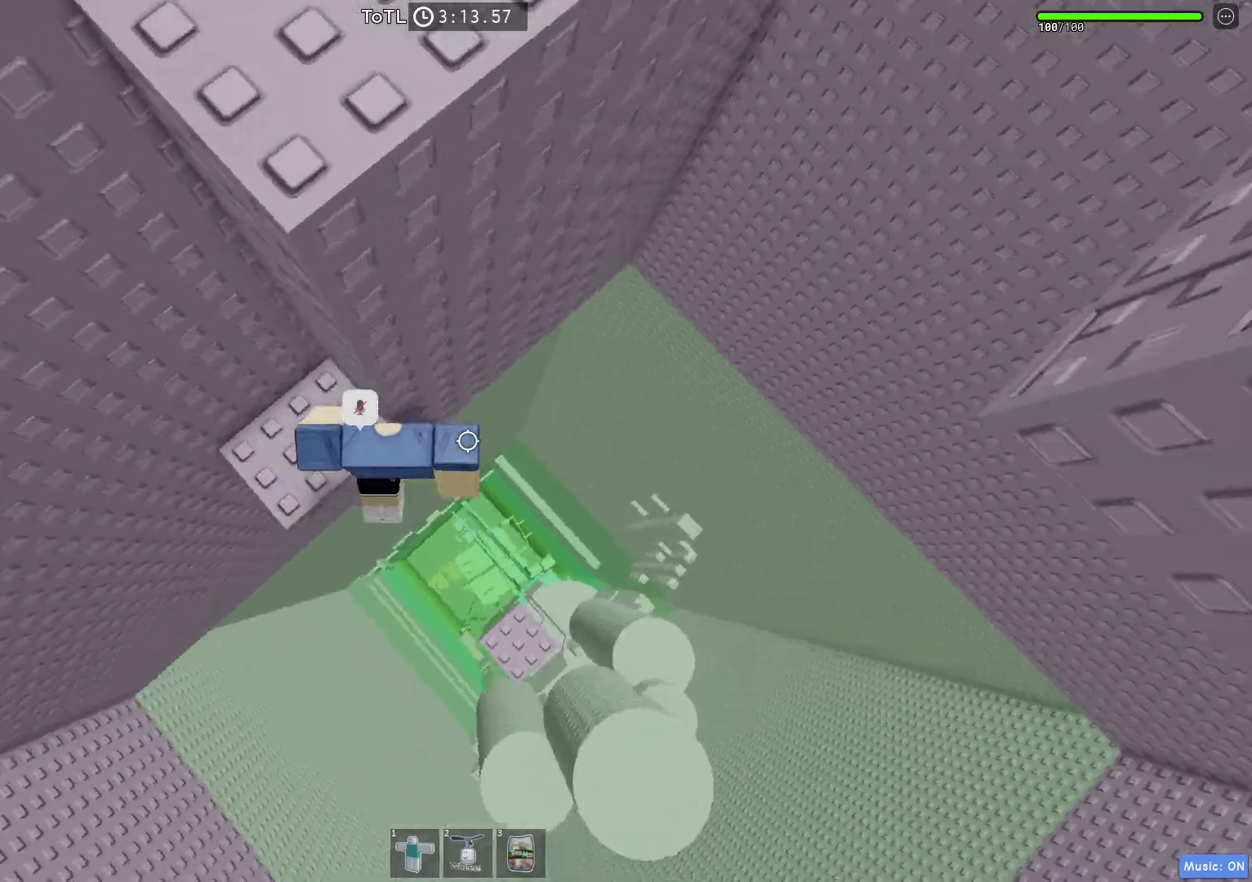
{"keys": ["d", "w"], "events": [[50, "space", "down"], [283, "space", "up"], [483, "w", "down"]]}
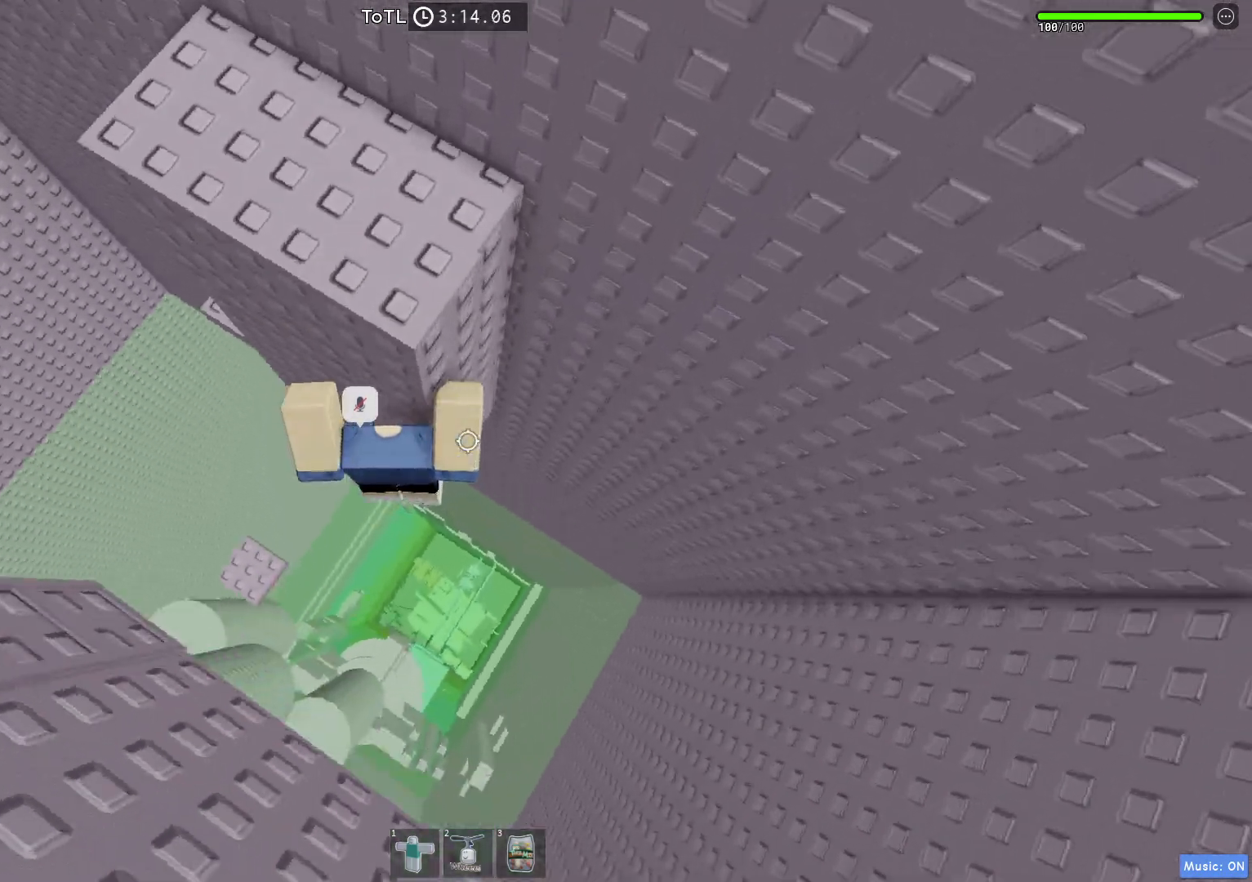
{"keys": ["d", "w"], "events": [[167, "d", "up"], [417, "d", "down"]]}
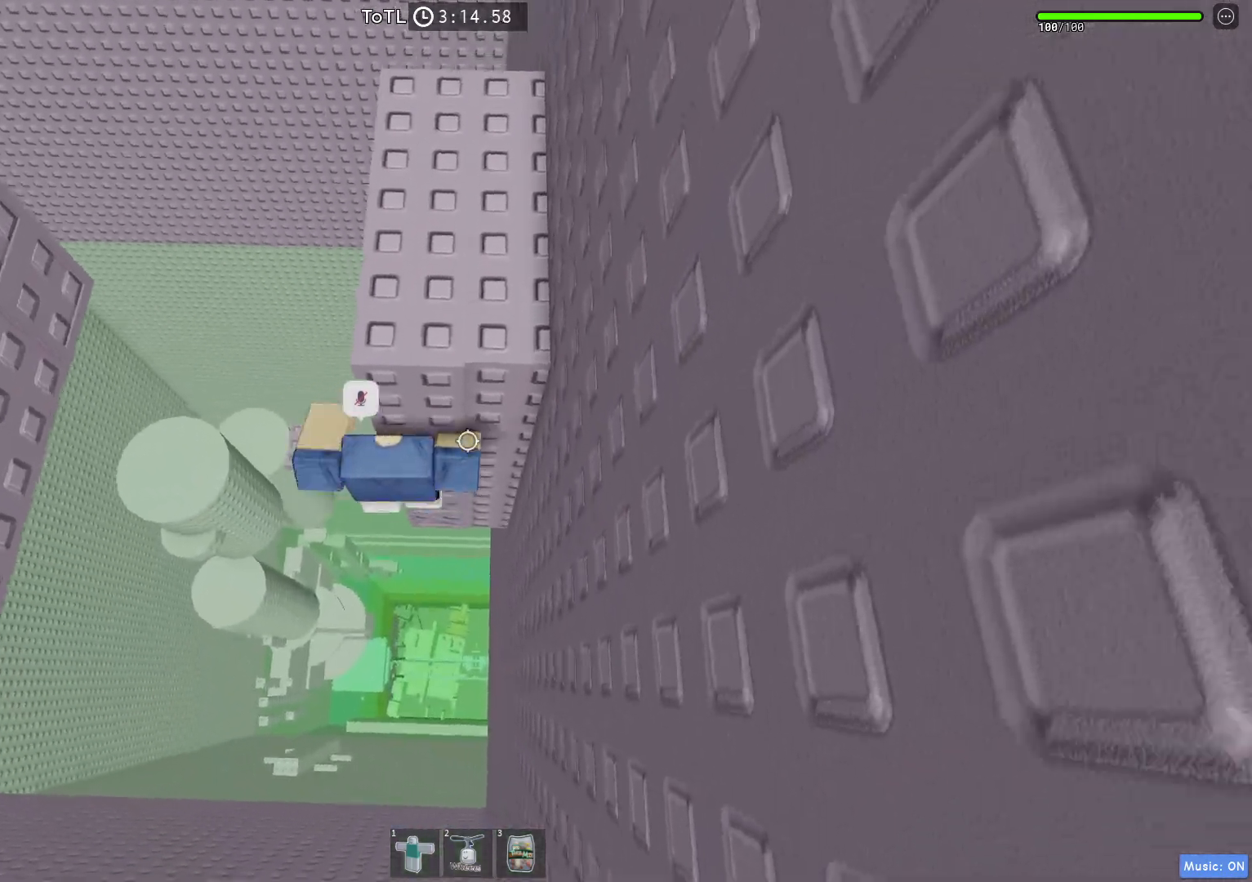
{"keys": ["space"], "events": [[17, "d", "up"], [83, "w", "up"], [350, "space", "down"]]}
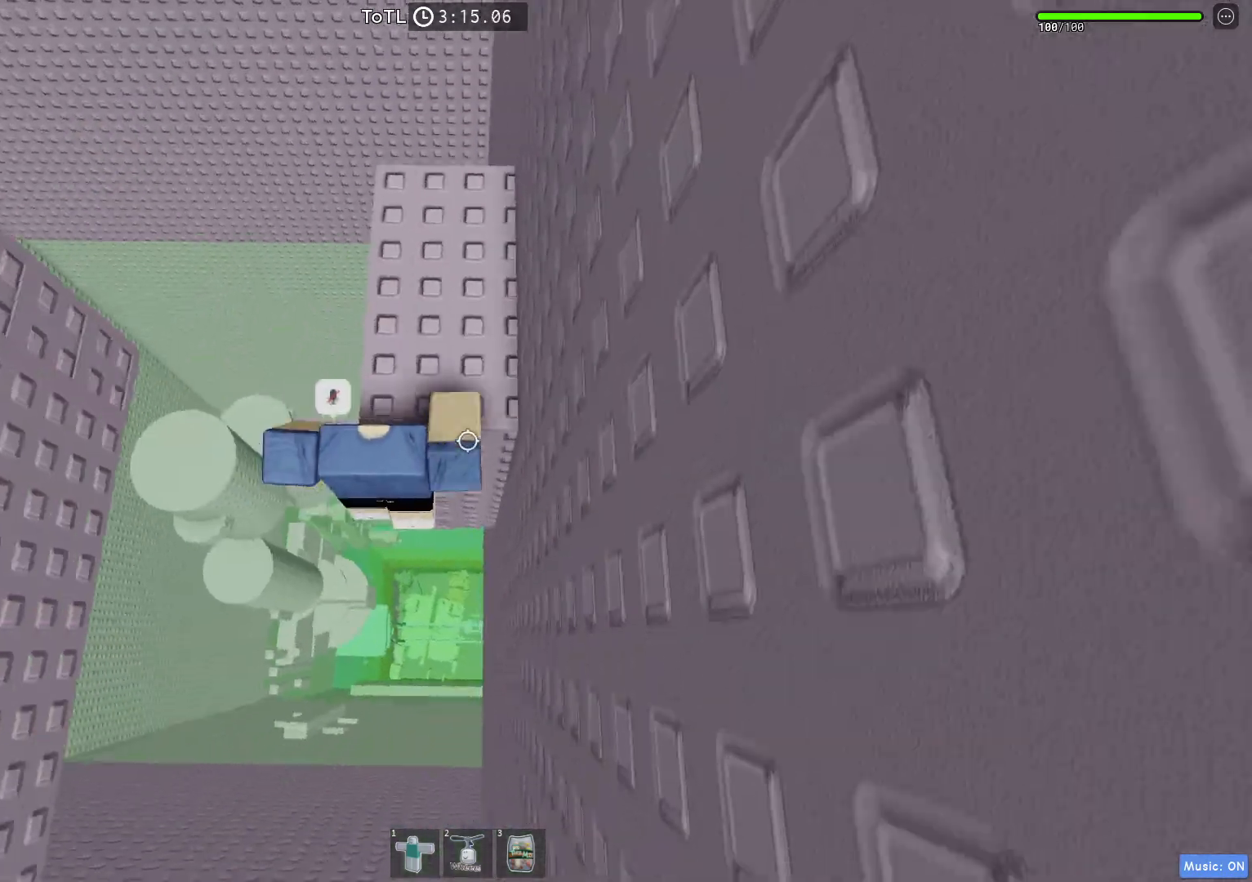
{"keys": [], "events": [[50, "space", "up"], [67, "w", "down"], [167, "d", "down"], [300, "d", "up"], [300, "w", "up"], [367, "shift", "down"], [483, "shift", "up"]]}
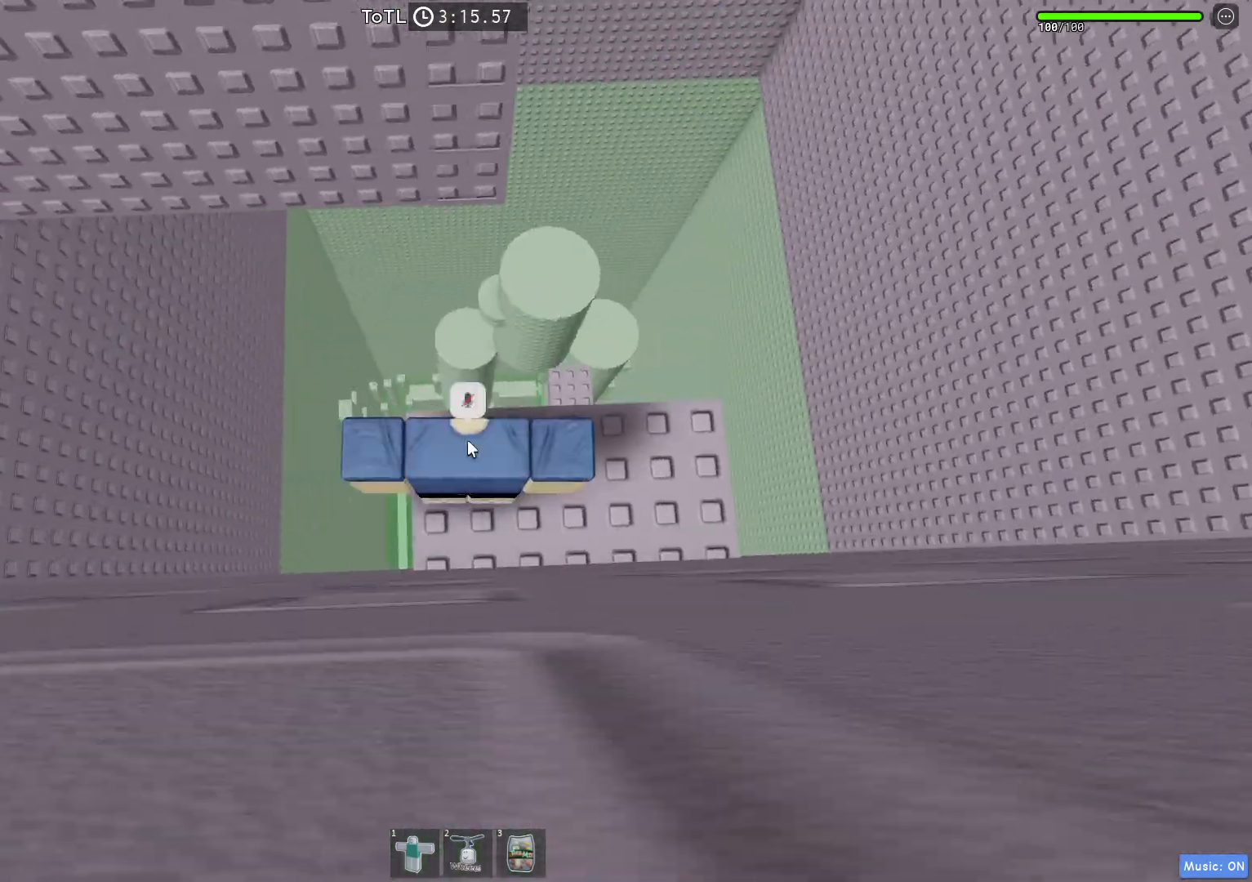
{"keys": ["w"], "events": [[33, "w", "down"], [83, "space", "down"], [283, "space", "up"], [300, "w", "up"], [333, "shift", "down"], [367, "w", "down"], [450, "shift", "up"]]}
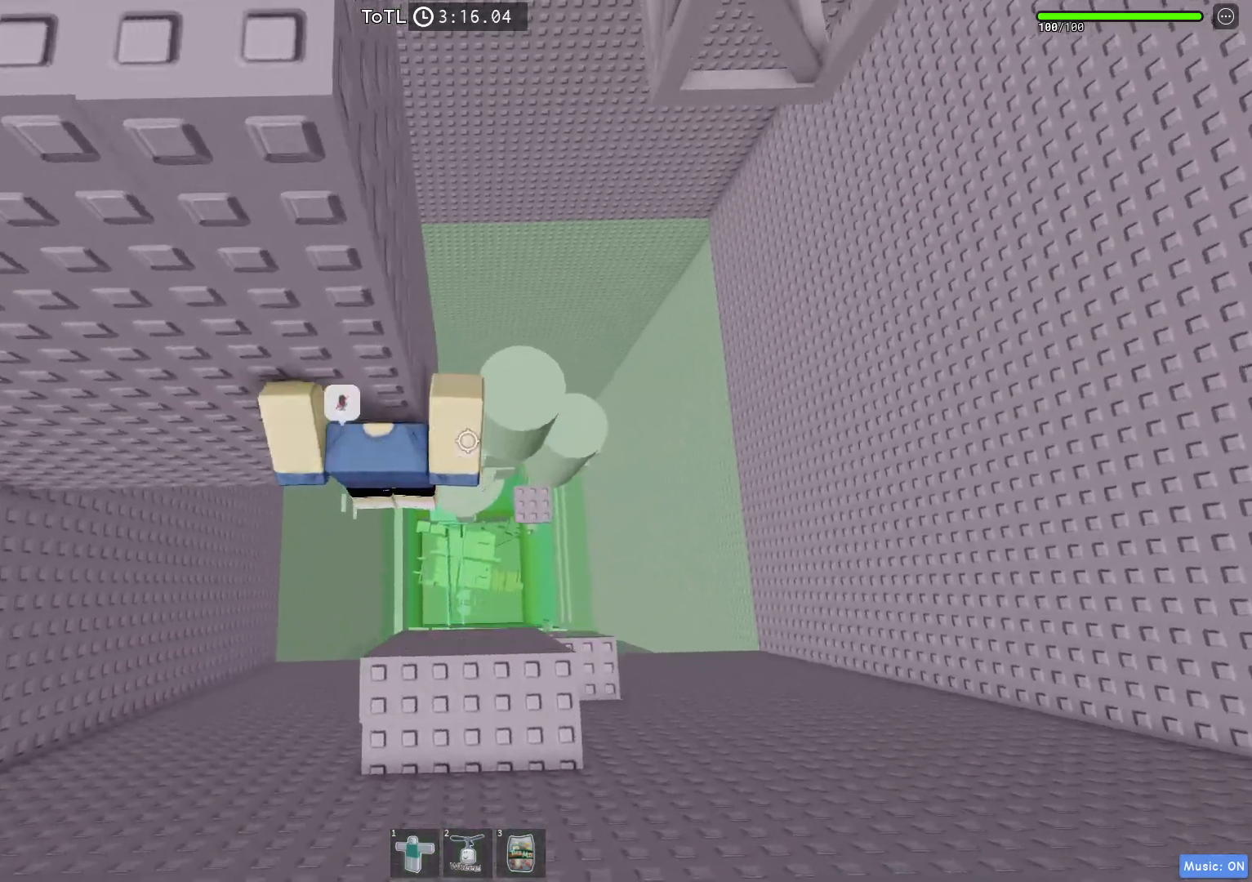
{"keys": ["d", "w"], "events": [[233, "w", "up"], [467, "d", "down"], [467, "w", "down"]]}
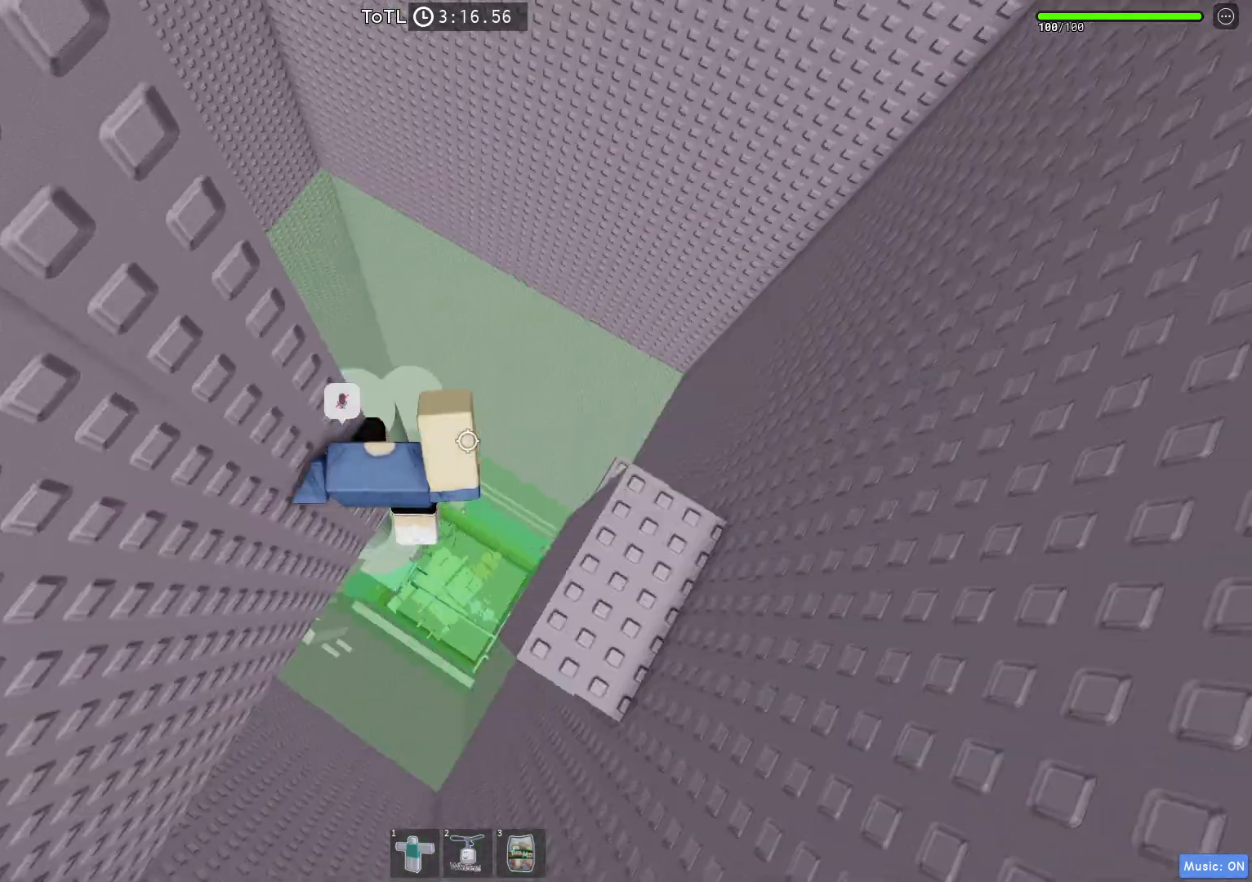
{"keys": ["w"], "events": [[33, "space", "down"], [183, "space", "up"], [200, "d", "up"], [300, "shift", "down"], [450, "shift", "up"]]}
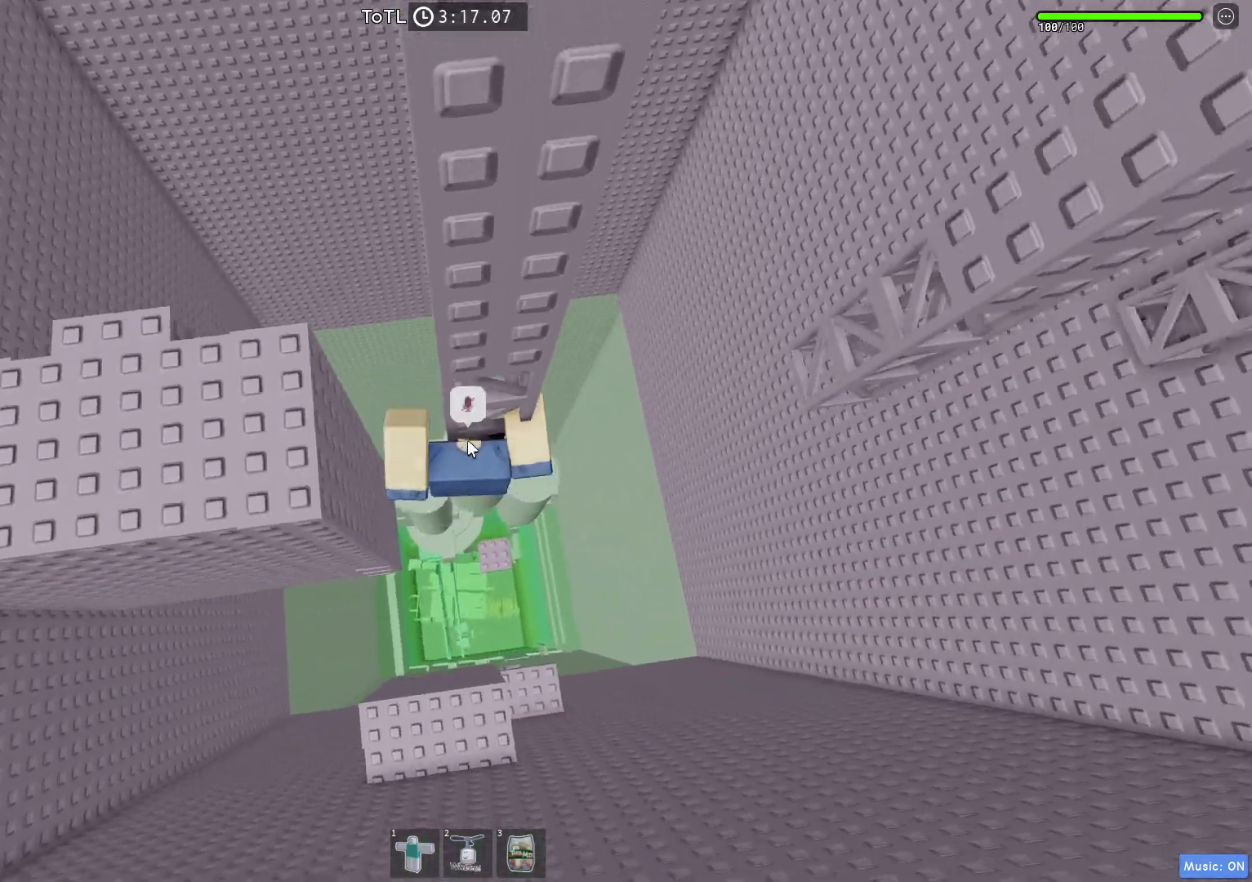
{"keys": ["w"], "events": [[183, "shift", "down"], [317, "shift", "up"]]}
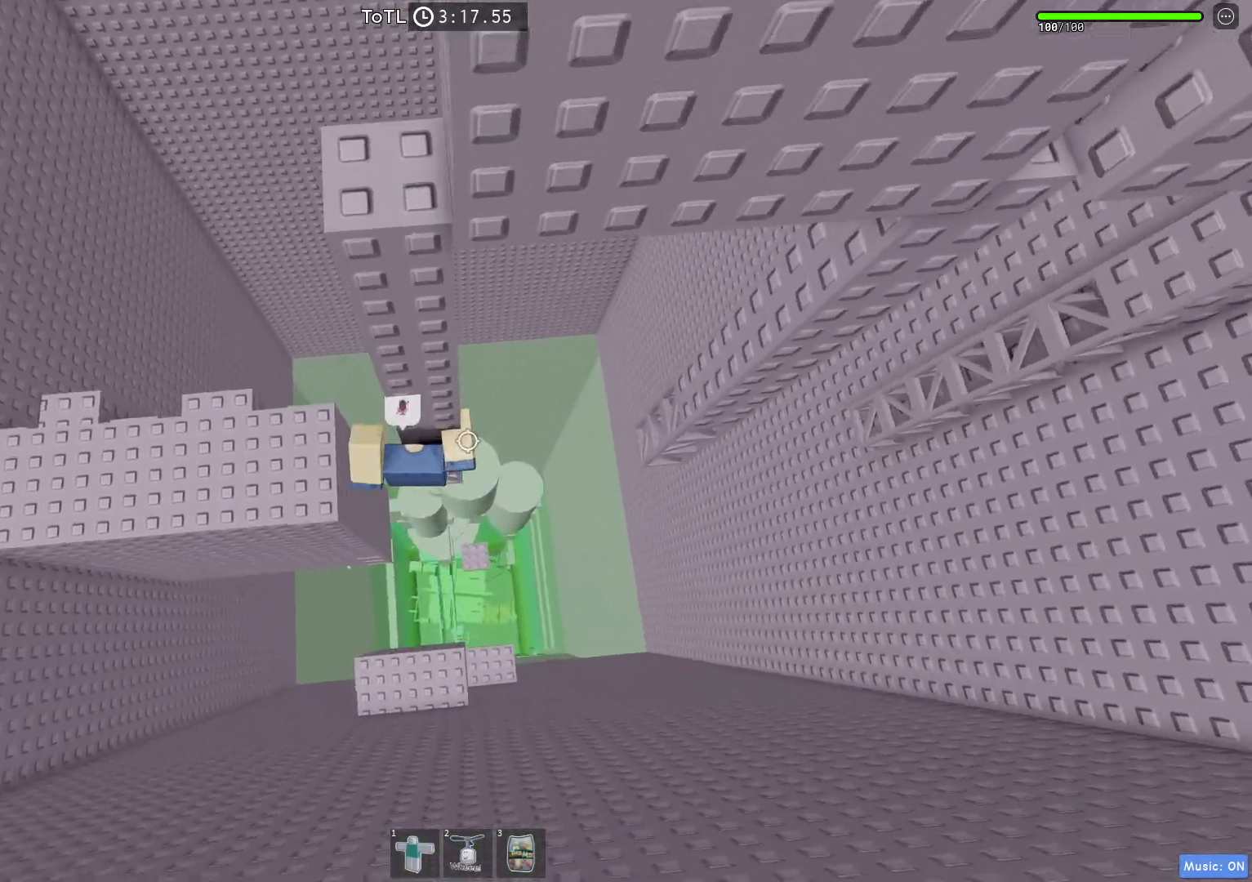
{"keys": [], "events": [[50, "d", "down"], [150, "d", "up"], [183, "w", "up"], [317, "d", "down"], [317, "w", "down"], [400, "d", "up"], [417, "w", "up"]]}
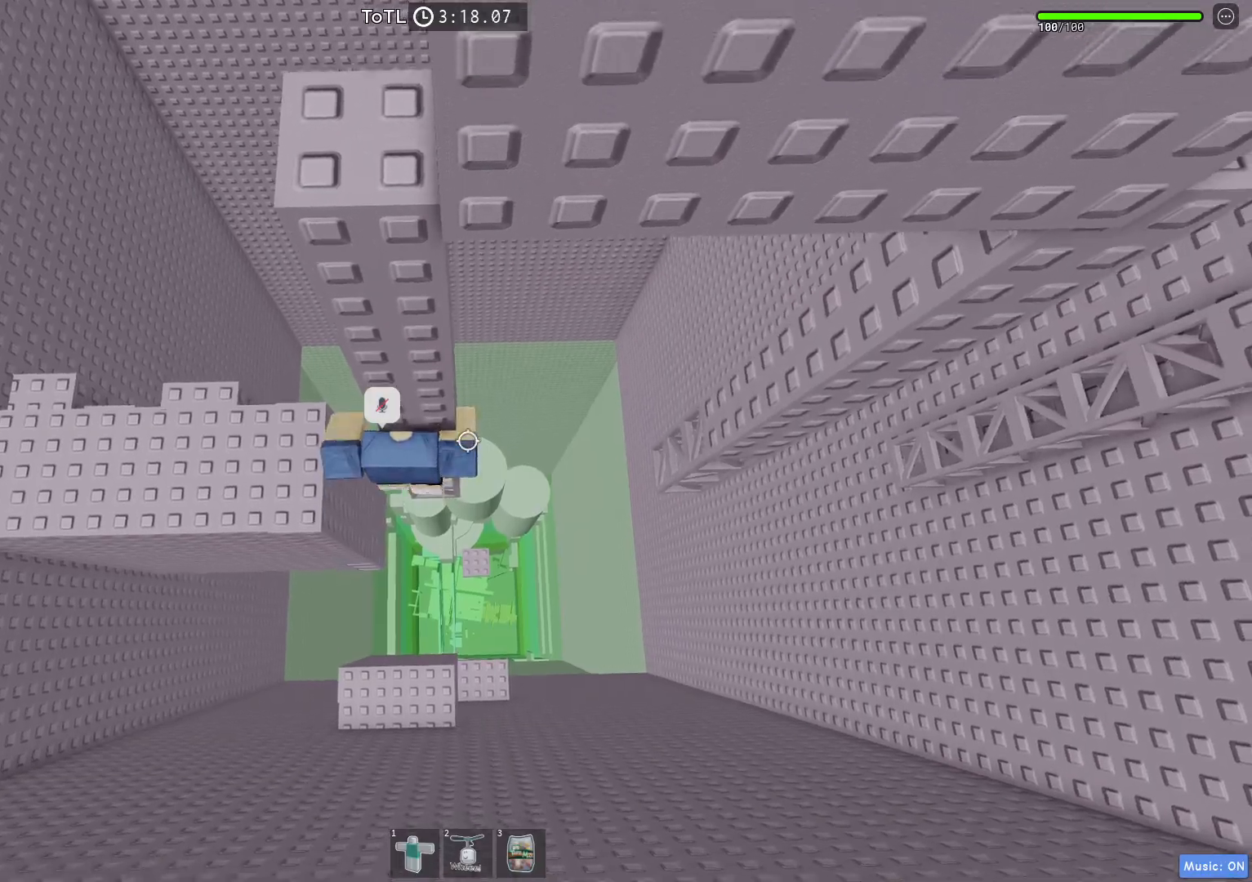
{"keys": [], "events": [[267, "d", "down"], [267, "w", "down"], [333, "d", "up"], [367, "w", "up"]]}
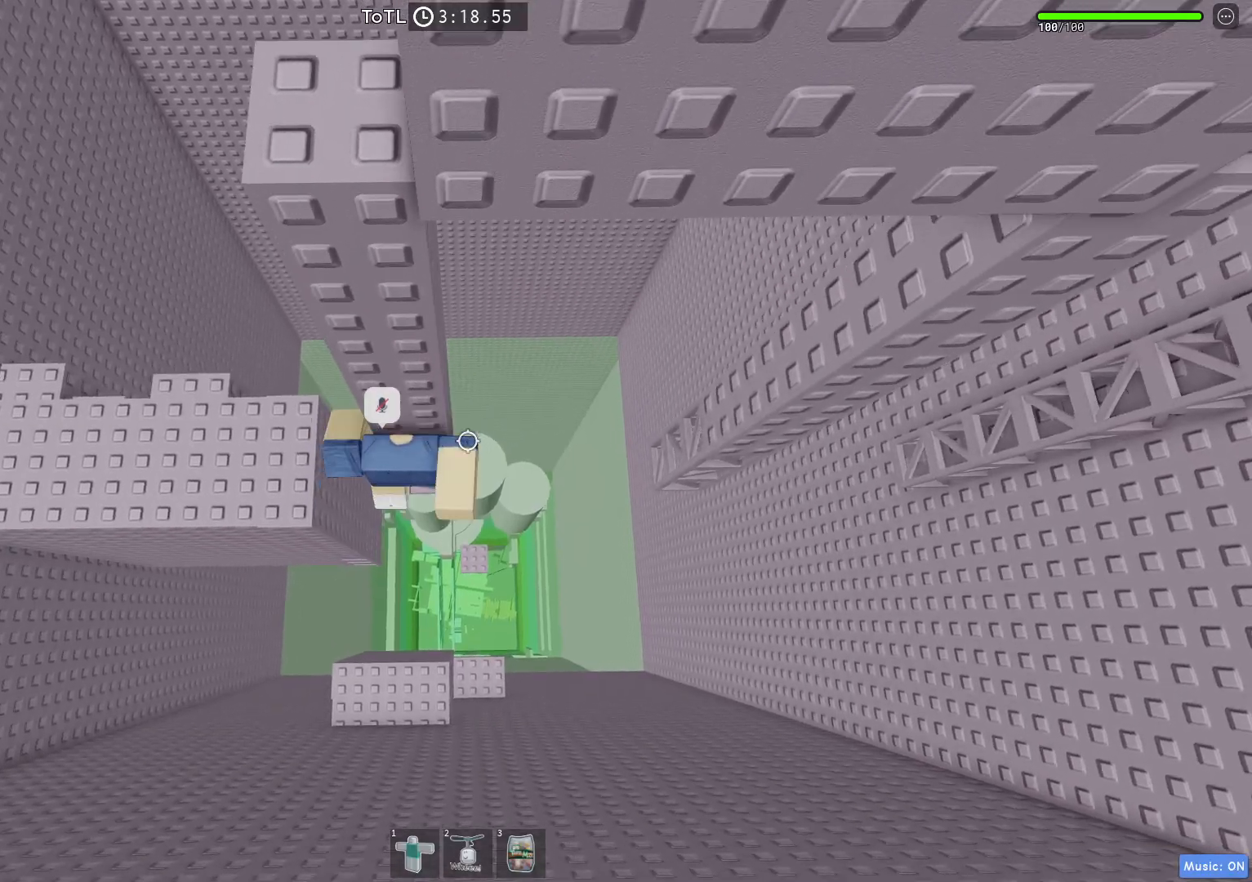
{"keys": ["d", "w"], "events": [[100, "d", "down"], [100, "w", "down"], [217, "space", "down"], [450, "space", "up"]]}
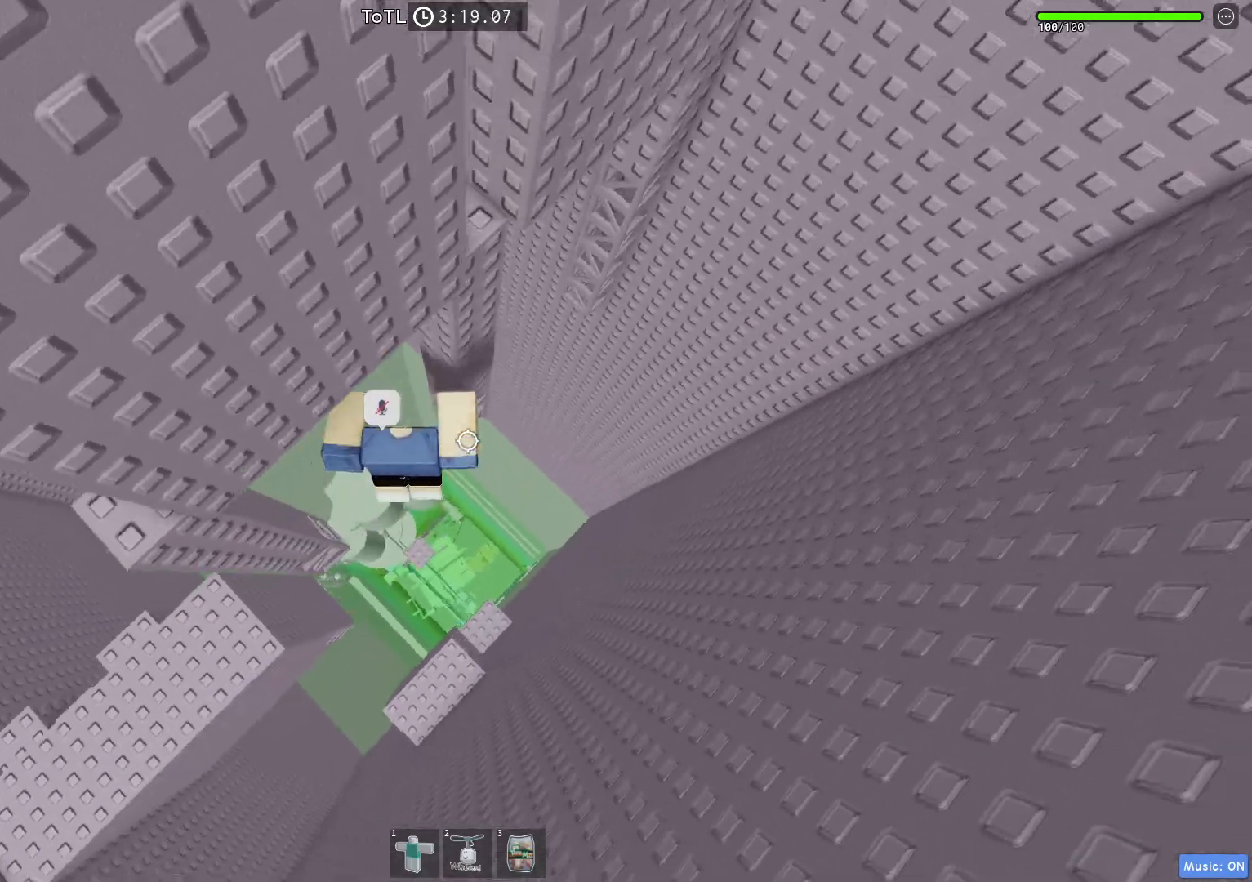
{"keys": ["w"], "events": [[300, "d", "up"], [400, "w", "up"], [500, "w", "down"]]}
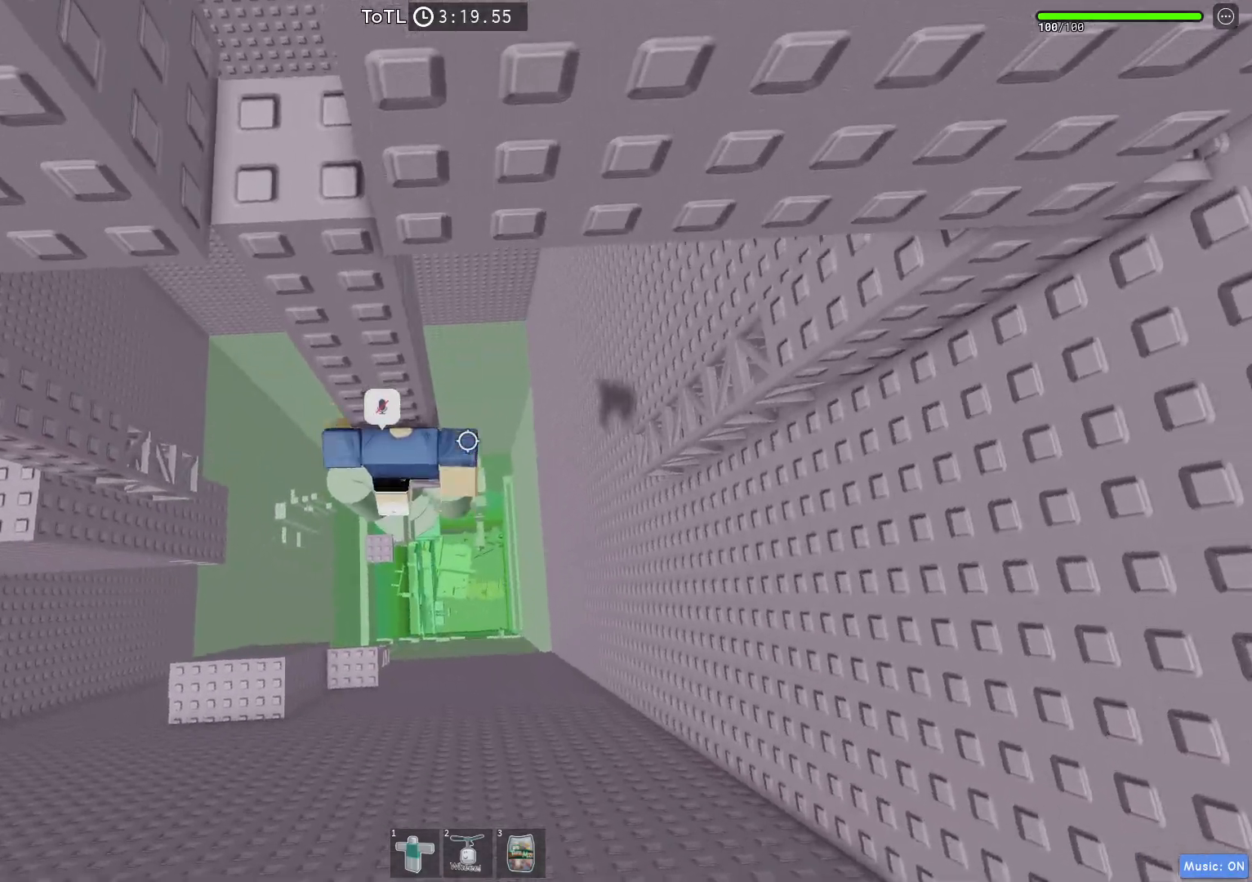
{"keys": ["d", "space", "w"], "events": [[100, "w", "up"], [317, "d", "down"], [317, "w", "down"], [417, "space", "down"]]}
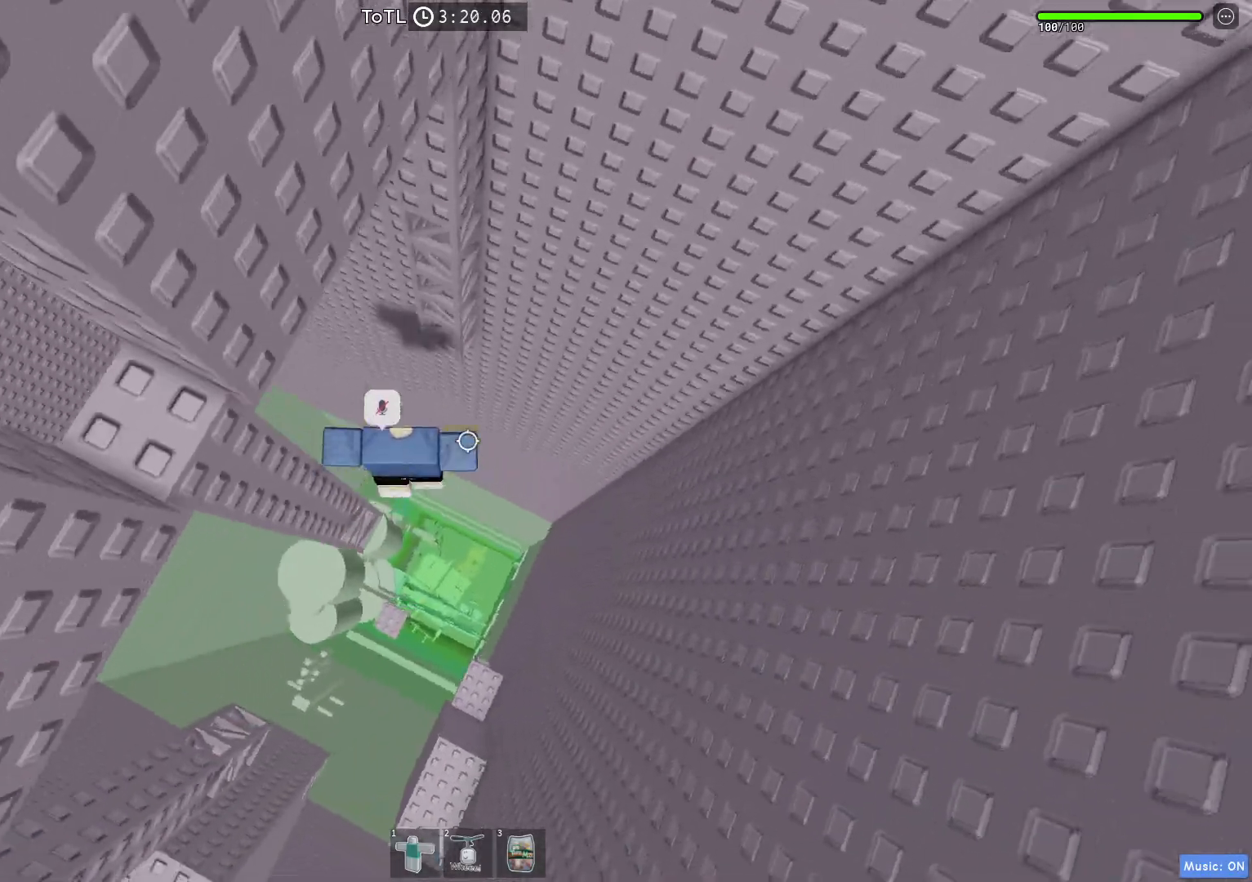
{"keys": ["d", "w"], "events": [[183, "space", "up"]]}
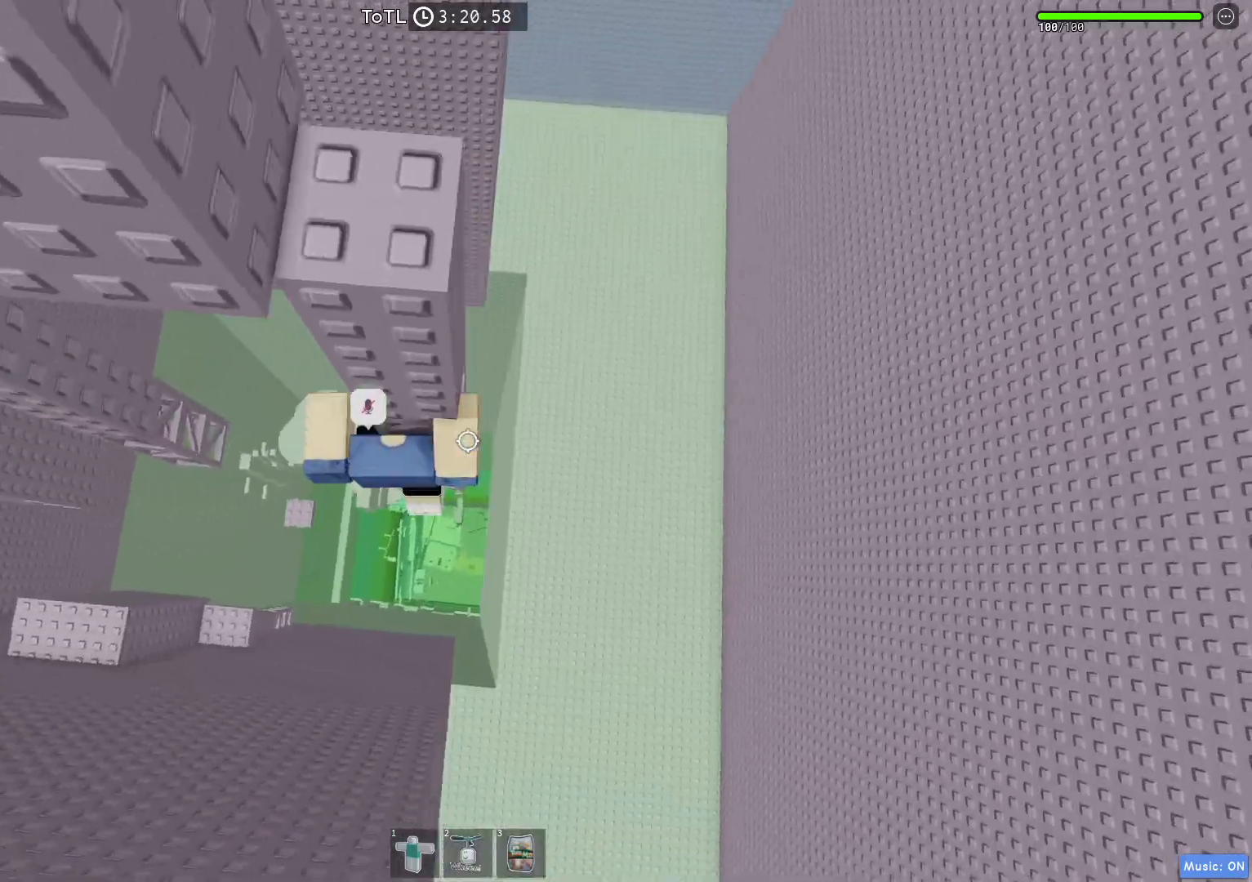
{"keys": ["d", "w"], "events": [[17, "shift", "down"], [67, "d", "up"], [67, "shift", "up"], [100, "w", "up"], [167, "shift", "down"], [317, "shift", "up"], [317, "w", "down"], [333, "d", "down"]]}
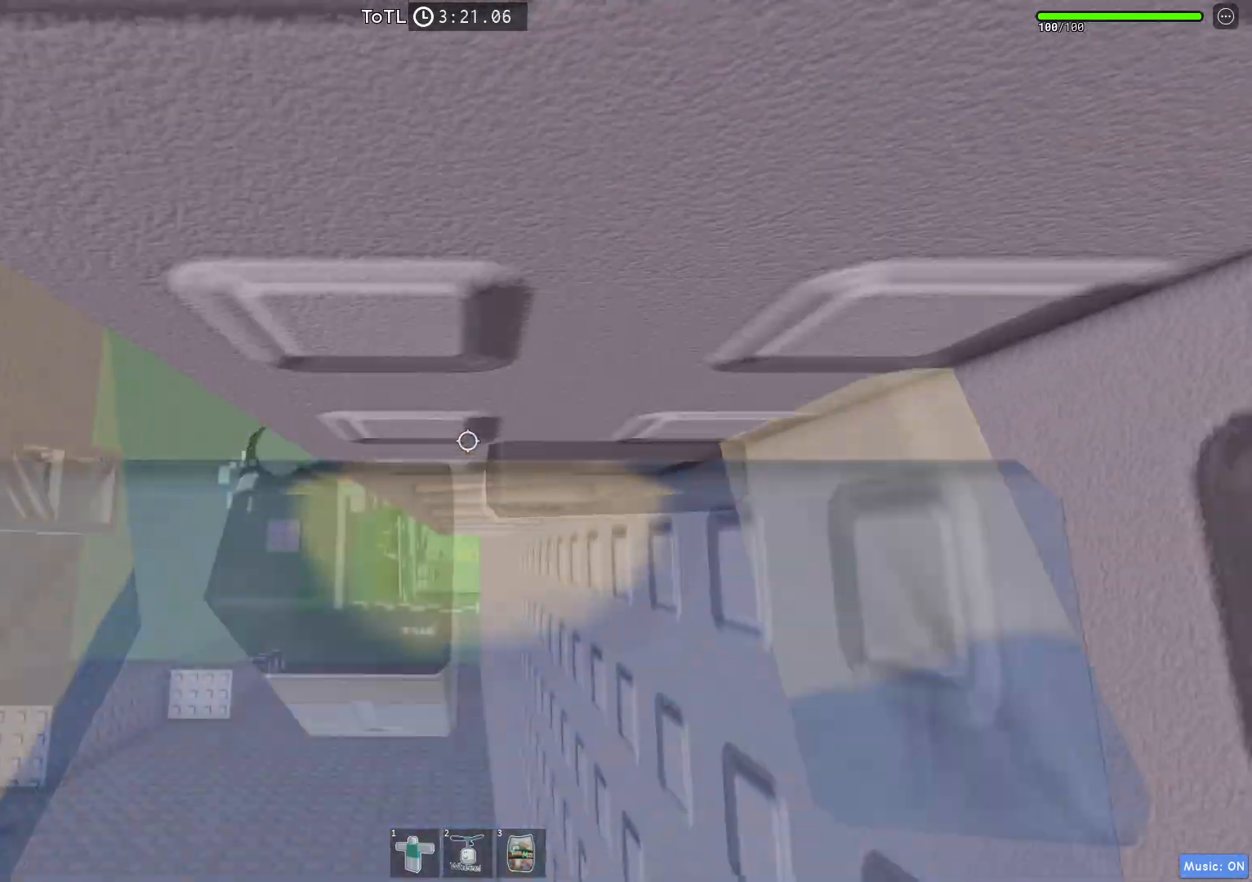
{"keys": [], "events": [[50, "w", "up"], [67, "d", "up"], [183, "d", "down"], [183, "w", "down"], [250, "d", "up"], [283, "w", "up"]]}
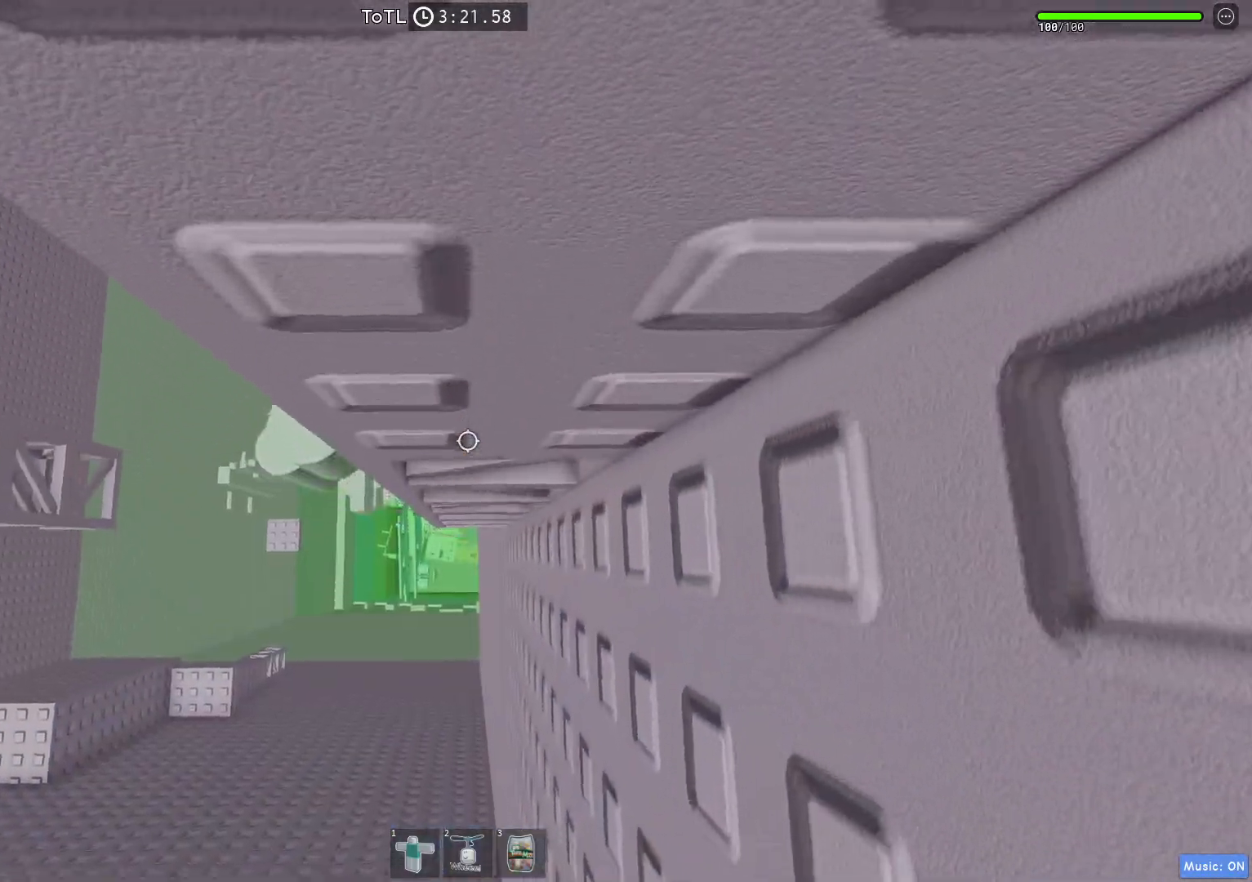
{"keys": ["d", "w"], "events": [[50, "d", "down"], [100, "space", "down"], [183, "d", "up"], [233, "space", "up"], [317, "d", "down"], [317, "w", "down"]]}
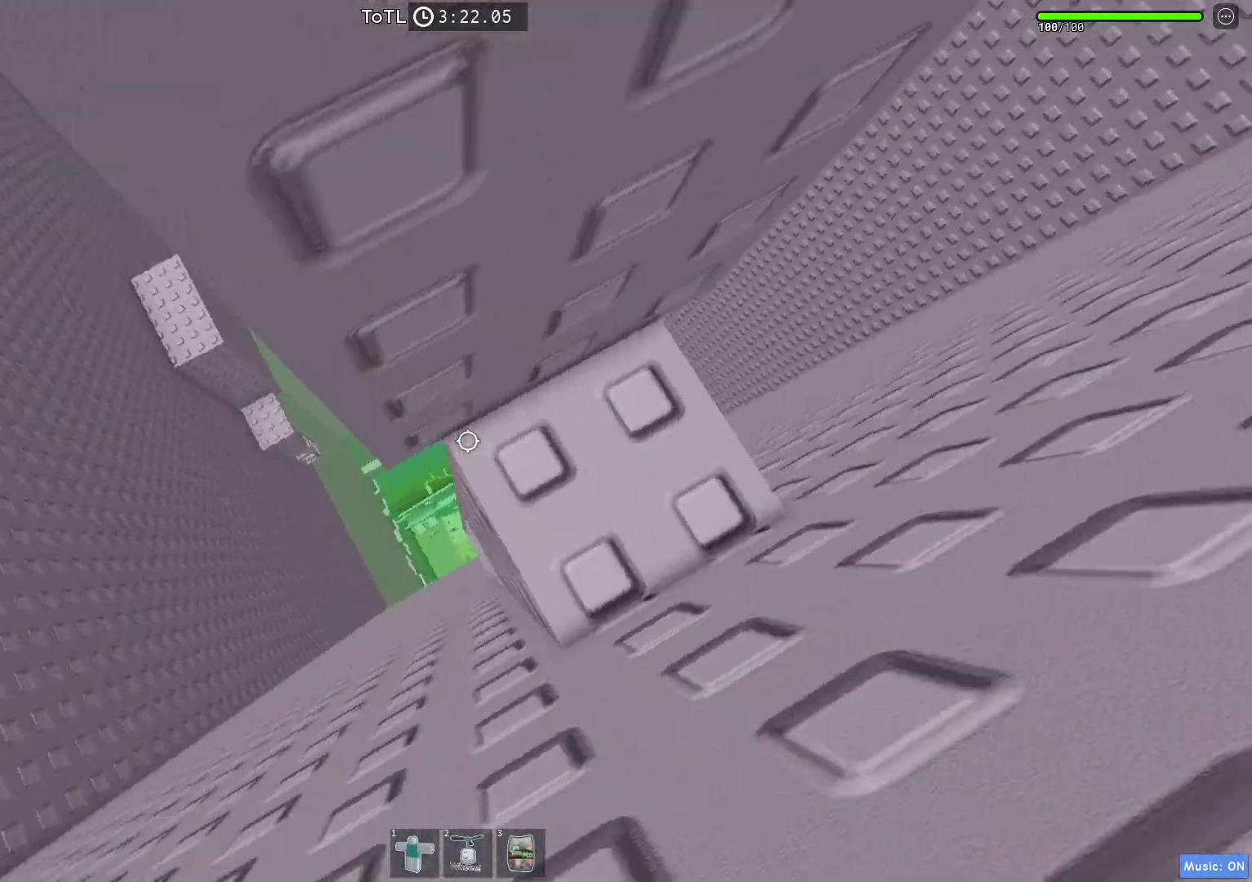
{"keys": ["w"], "events": [[50, "d", "up"], [50, "w", "up"], [350, "w", "down"]]}
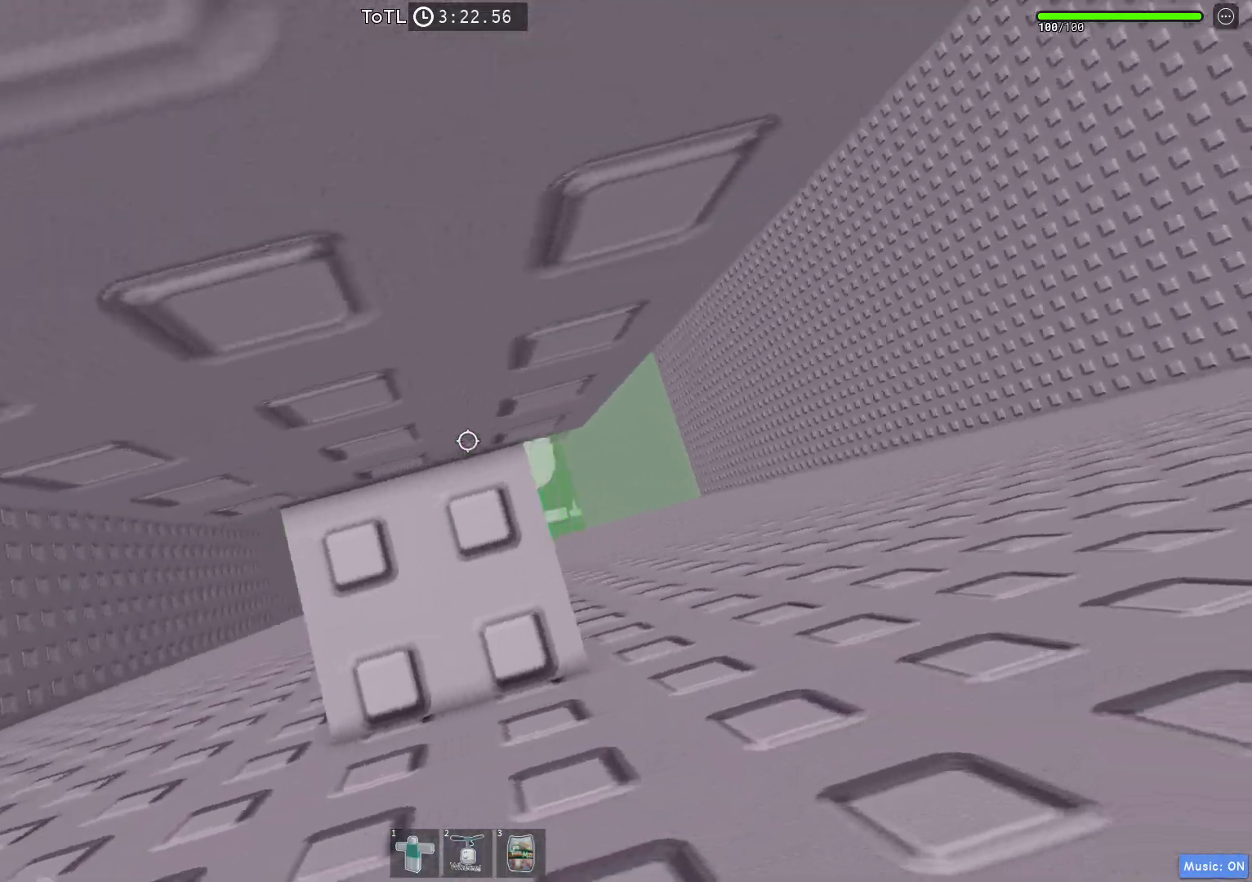
{"keys": ["w"], "events": [[17, "w", "up"], [167, "shift", "down"], [167, "w", "down"], [250, "shift", "up"], [300, "w", "up"], [483, "w", "down"]]}
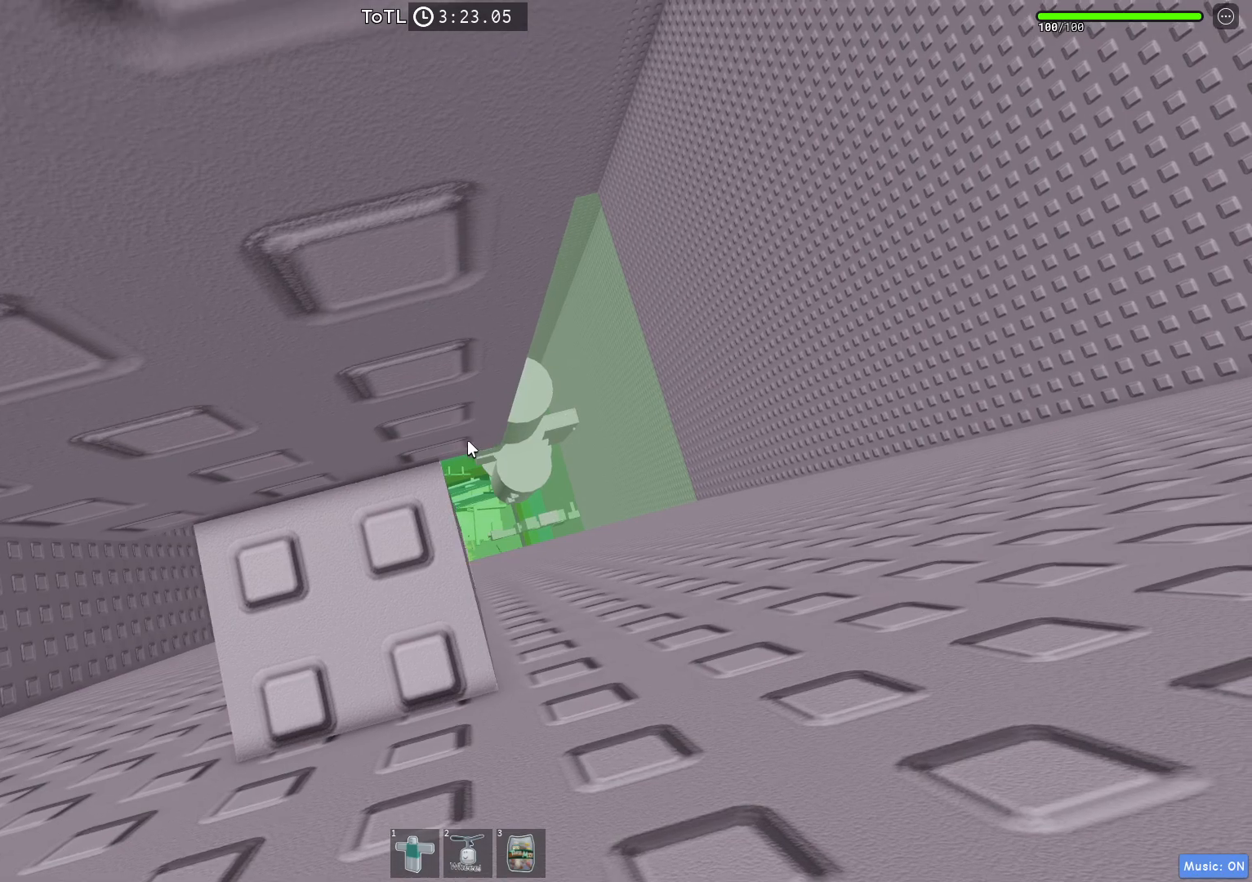
{"keys": [], "events": [[33, "w", "up"], [217, "w", "down"], [267, "w", "up"]]}
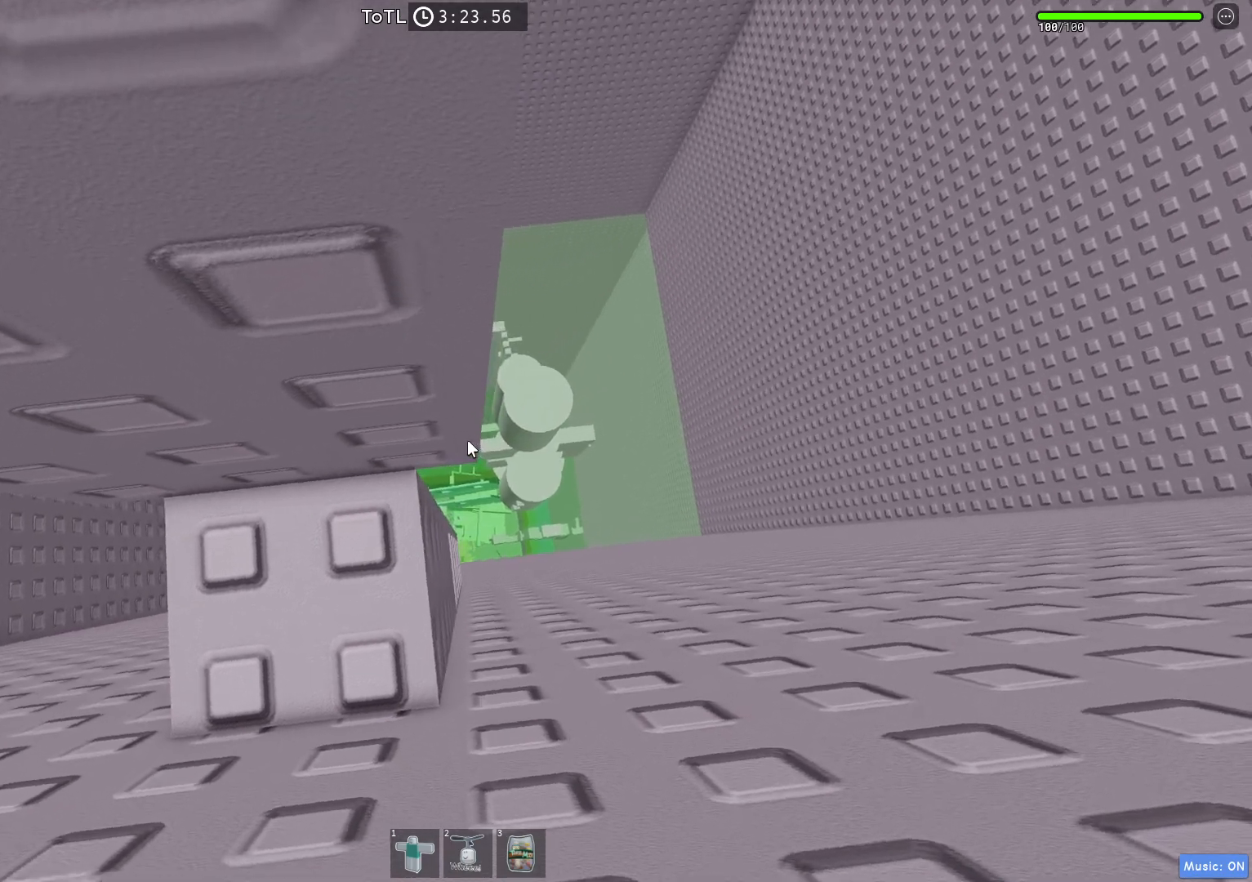
{"keys": [], "events": [[17, "w", "down"], [67, "w", "up"], [283, "w", "down"], [333, "w", "up"]]}
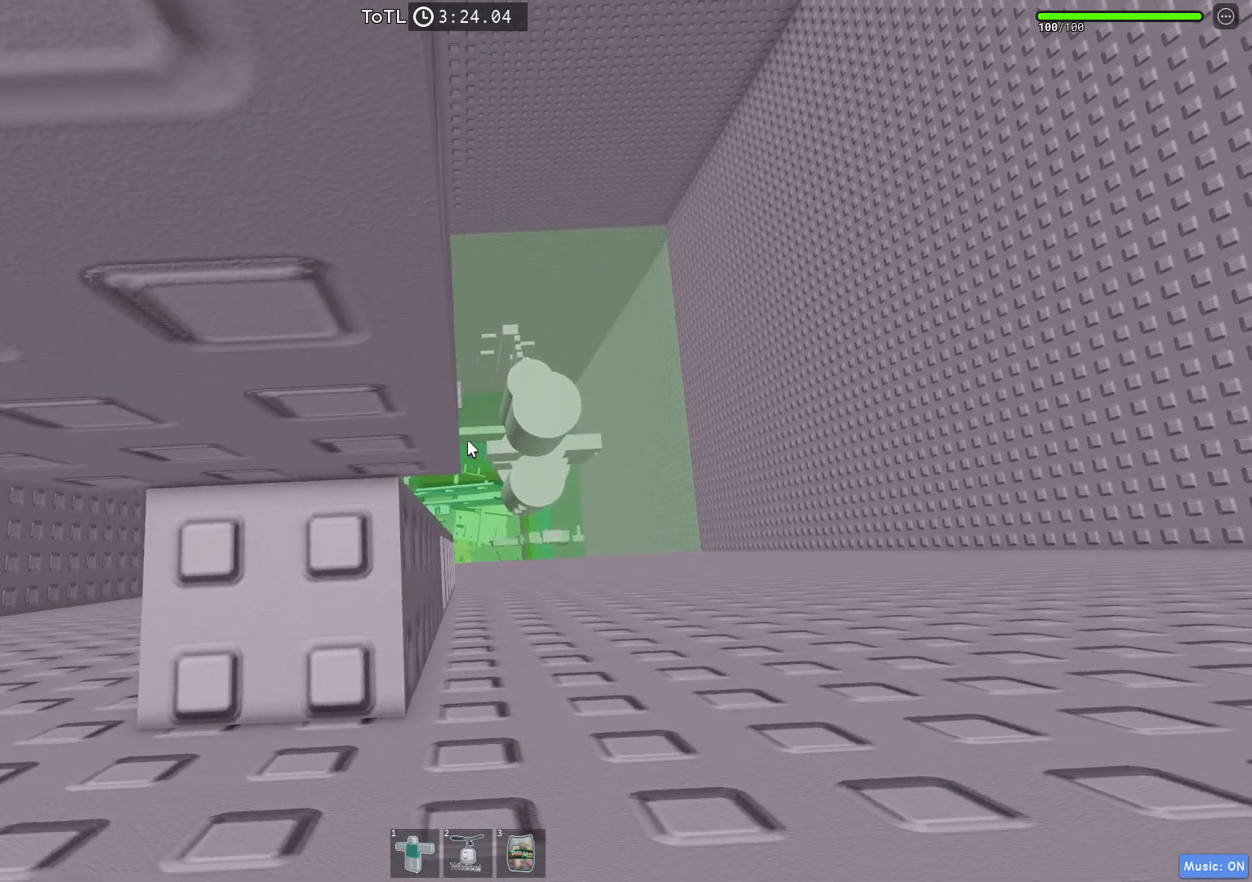
{"keys": ["w"], "events": [[467, "w", "down"]]}
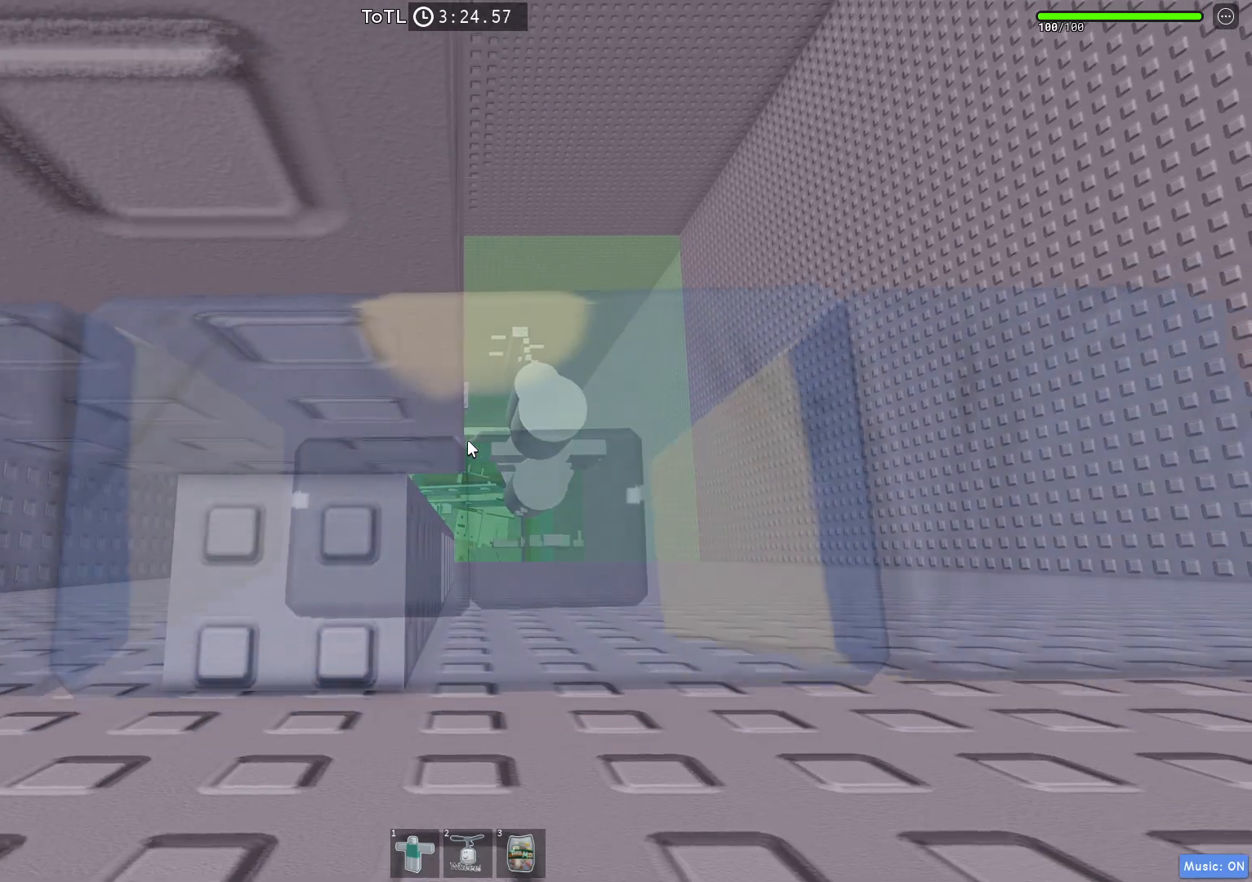
{"keys": [], "events": [[33, "w", "up"], [383, "space", "down"], [450, "space", "up"]]}
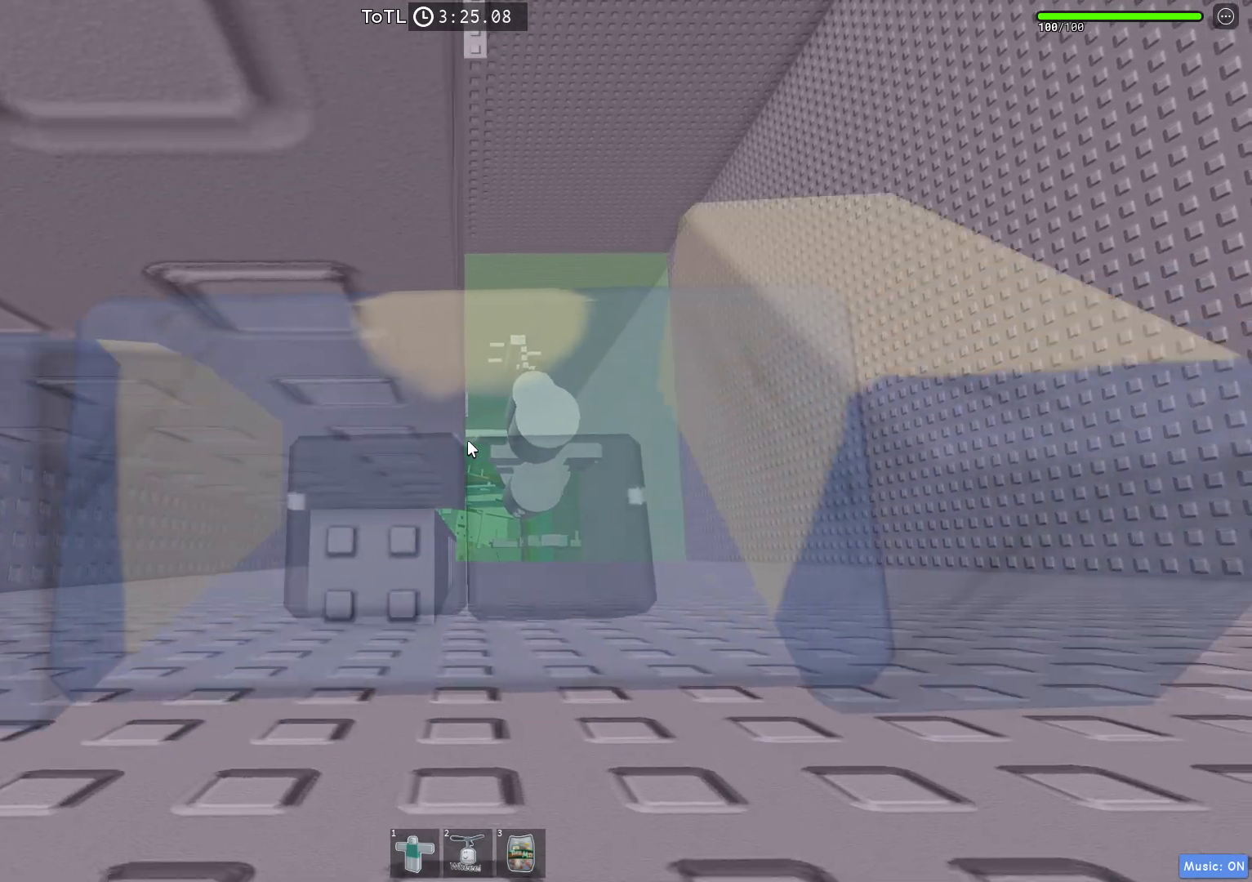
{"keys": ["w"], "events": [[483, "w", "down"]]}